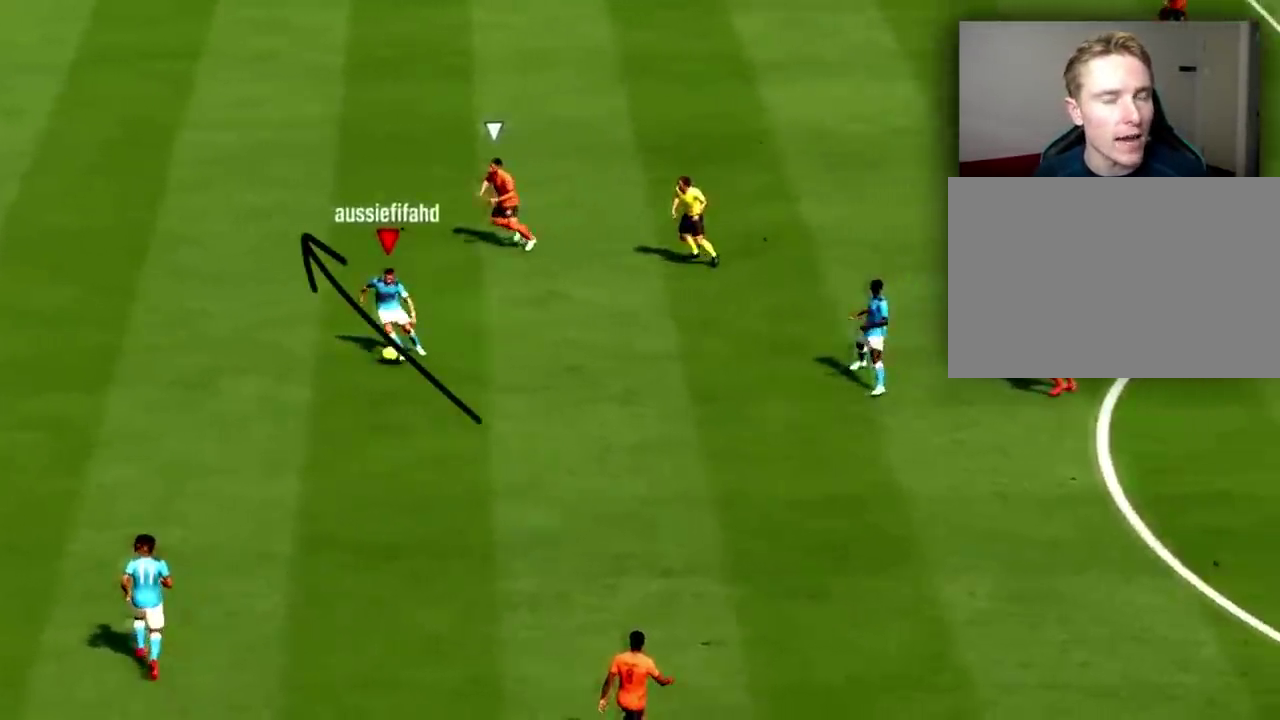
Gameplay with a controller (PlayStation layout); each line is a JSON object with the inputs held at the frame after it (dt_ms = milliseconds from this image to that frame). "events" lists button and stick changes between this image and that frame as [ms after this image, input, new state], when the widget could be followed in between. This overlay highlights the sticks when they move; stick clicks (L3 R3) are not distinguishable. Not read: CIRCLE DPAD_LEFT DPAD_RIGHT HOME L3 R1 R3 SELECT SQUARE START TOUCHPAD TRIANGLE.
{"dt_ms": 600, "buttons": ["R2"], "left_stick": "left", "right_stick": "center", "events": []}
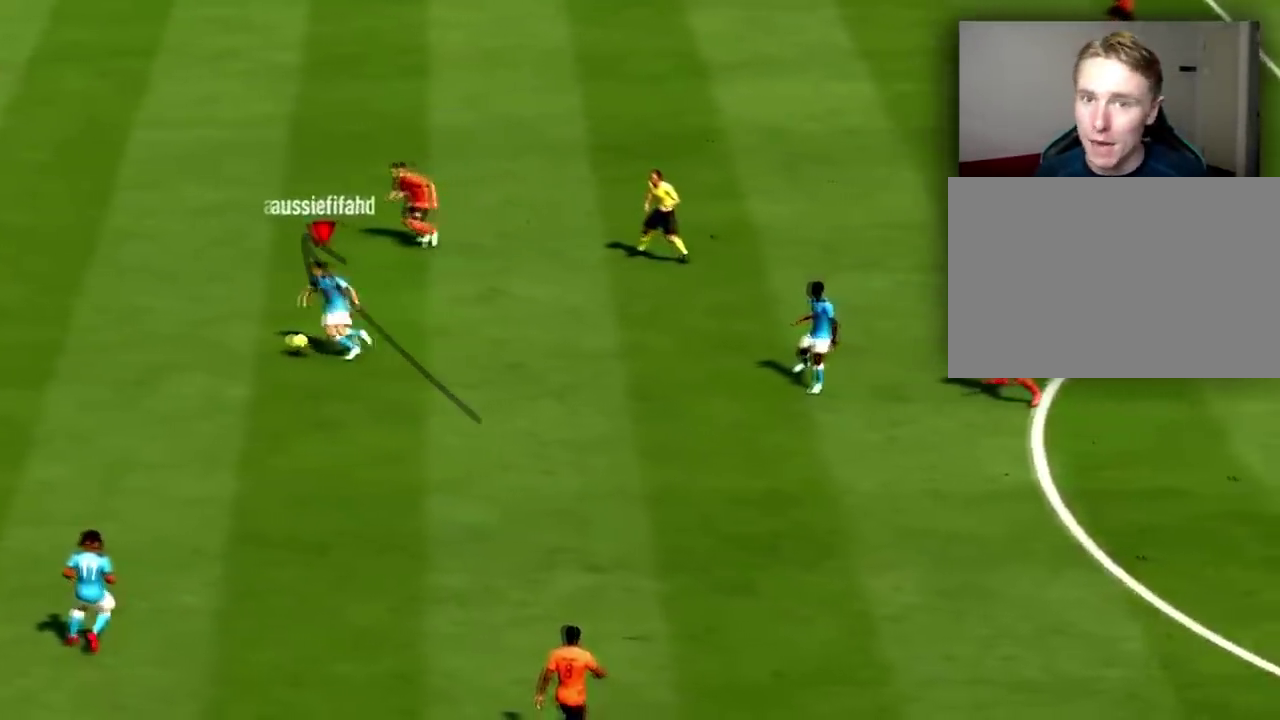
{"dt_ms": 301, "buttons": ["L1", "R2"], "left_stick": "left", "right_stick": "center", "events": [[100, "L1", "down"]]}
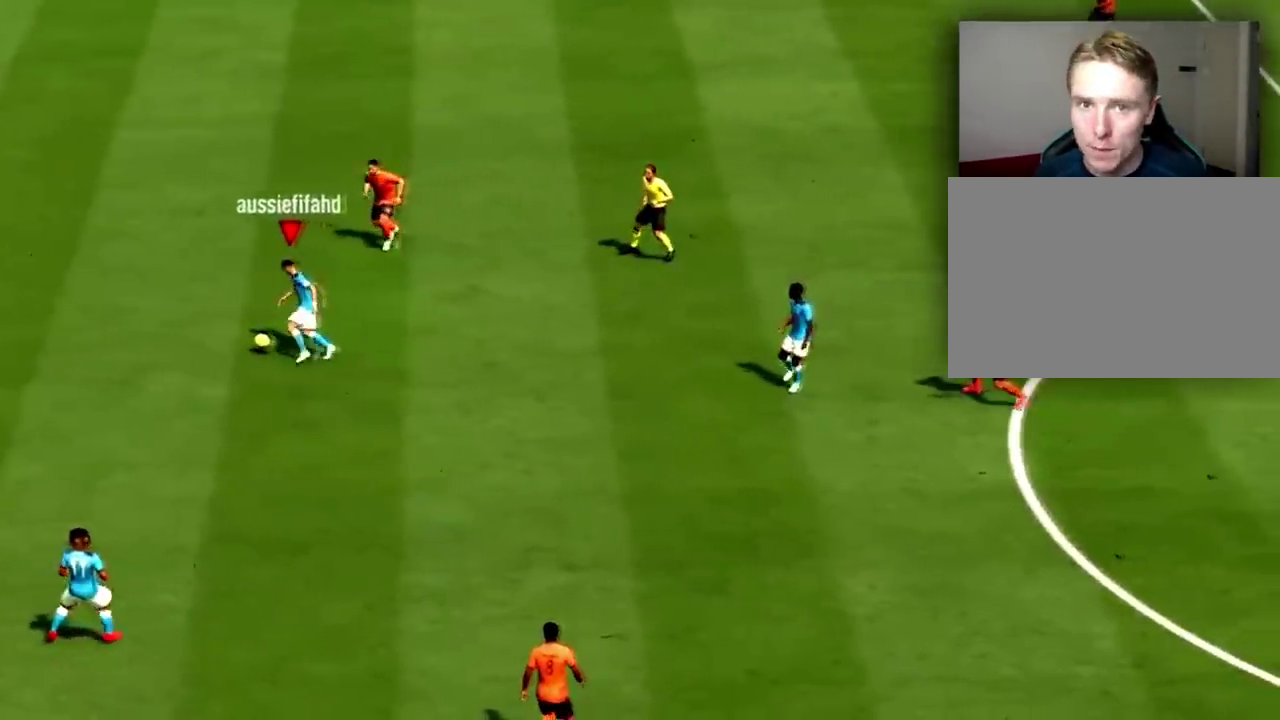
{"dt_ms": 901, "buttons": ["L1", "R2"], "left_stick": "up", "right_stick": "center"}
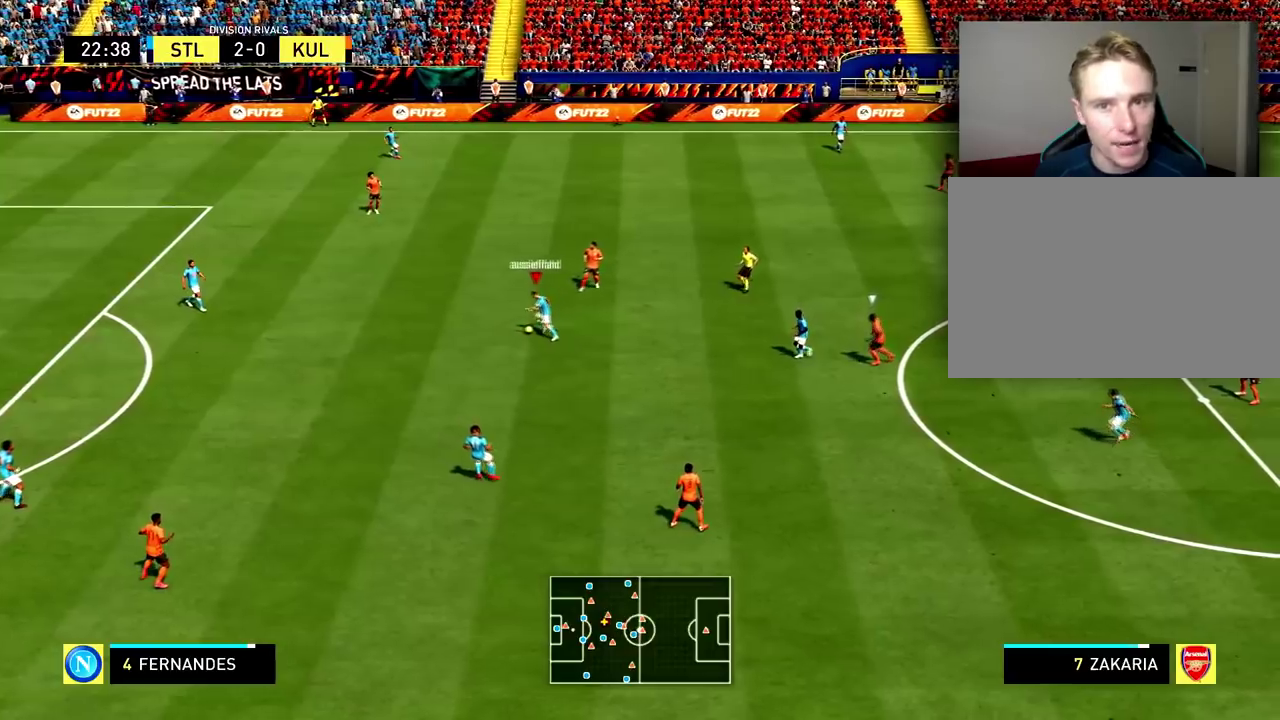
{"dt_ms": 300, "buttons": ["R2"], "left_stick": "up", "right_stick": "center"}
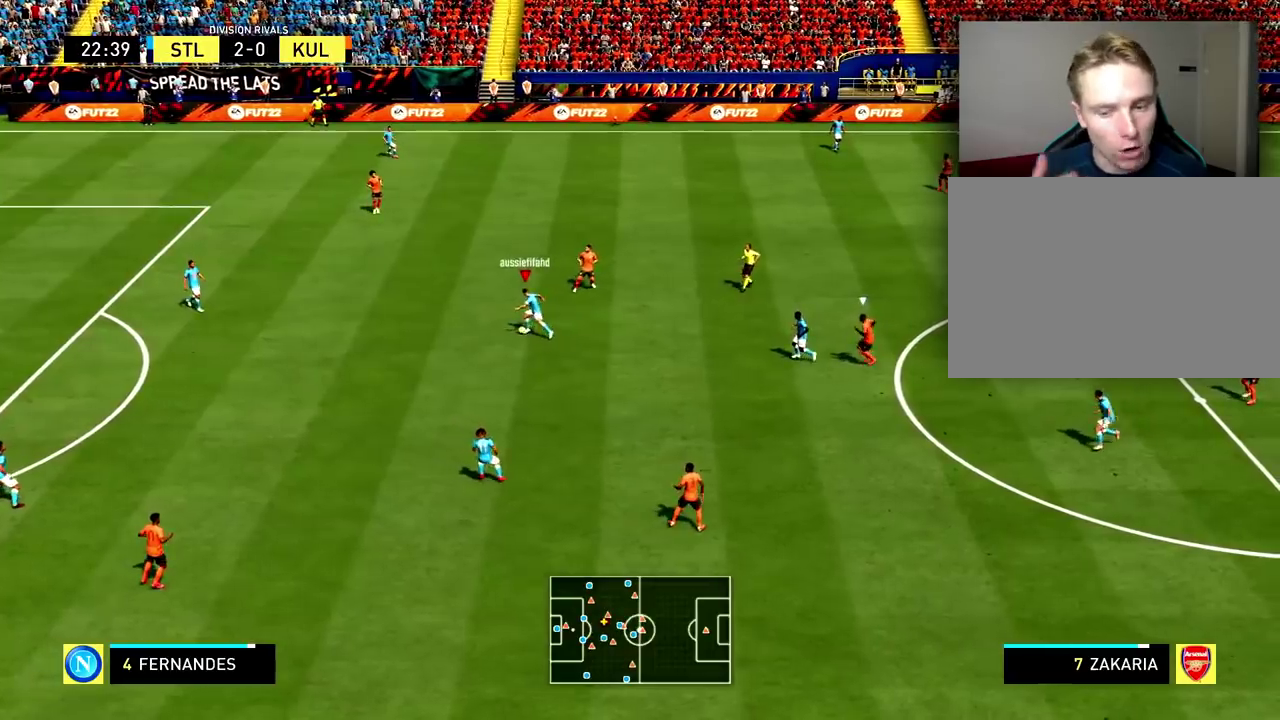
{"dt_ms": 500, "buttons": ["R2"], "left_stick": "up", "right_stick": "center"}
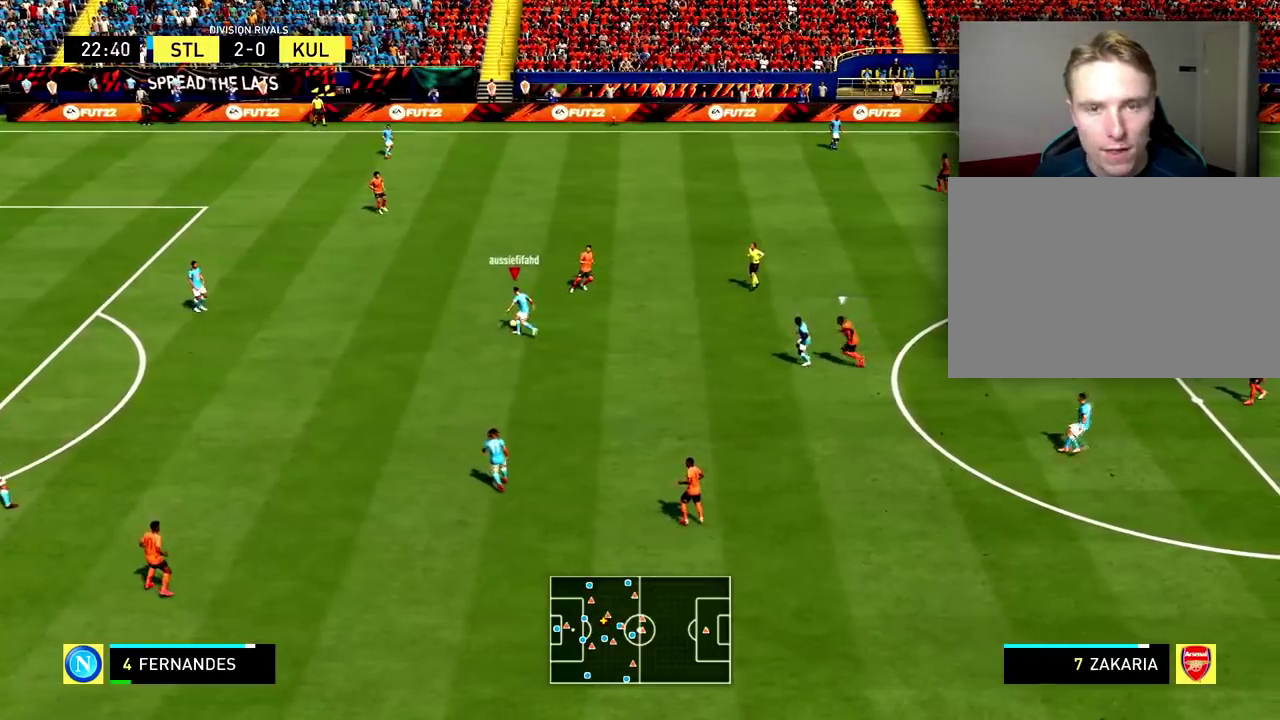
{"dt_ms": 501, "buttons": ["R2"], "left_stick": "up", "right_stick": "center"}
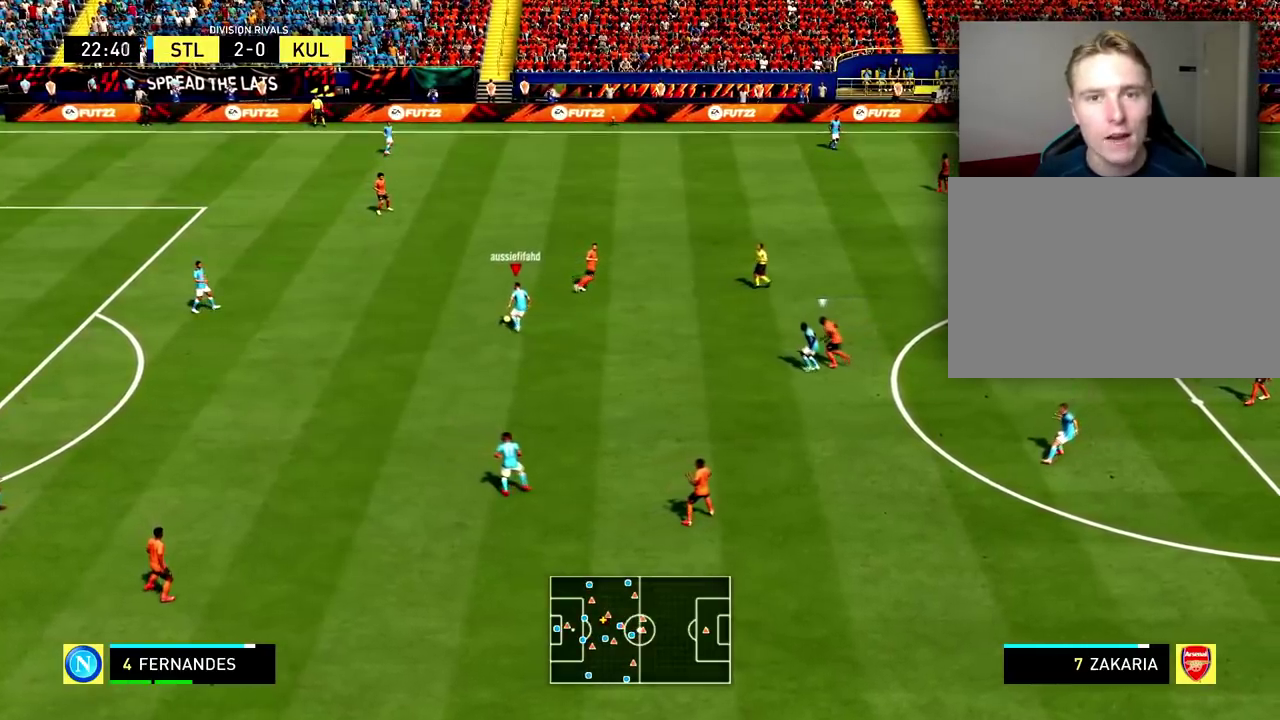
{"dt_ms": 400, "buttons": ["R2"], "left_stick": "up", "right_stick": "center"}